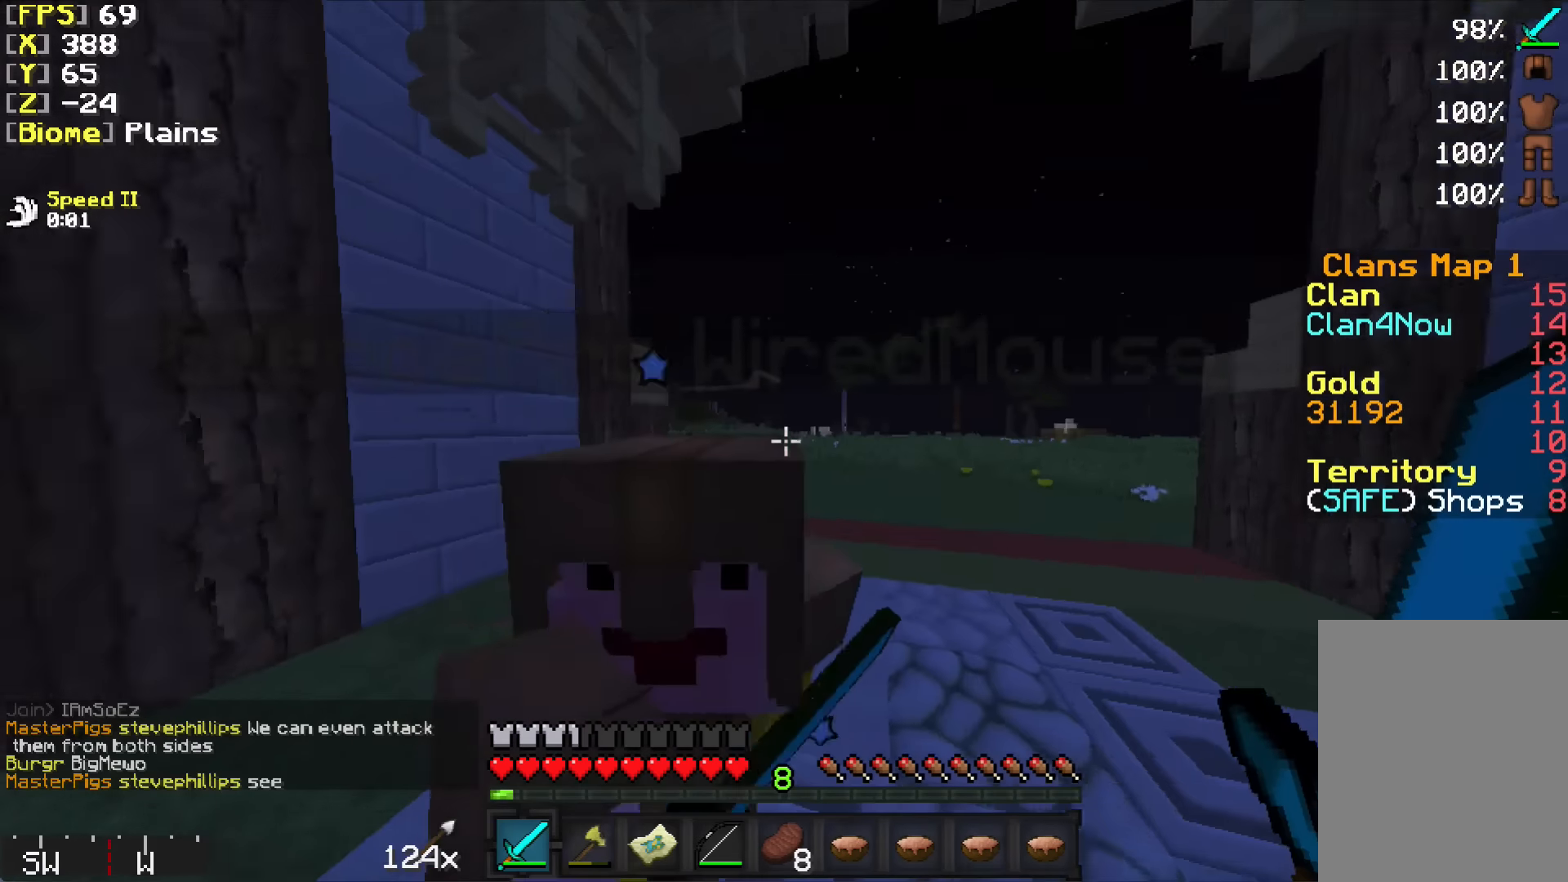
Gameplay with keyboard and mouse; each line is a JSON object with the keys and mouse buttons held at the frame after it. "events" lists presses ("down") and releases ("up") of "a", "d", "s", "w", "mouse_left" and "mouse_right" between this image and that frame as [ms after this image, input, new state], when the widget could be followed in between. "mouse_left", "mouse_right" = the "left", "right" buttons of the "mouse" list. No other keys are recorded. Fast repeated clicks can show as one long hold. Mouse movement is not recorded.
{"keys": ["d"], "mouse": [], "events": [[33, "d", "down"], [83, "d", "up"], [483, "d", "down"]]}
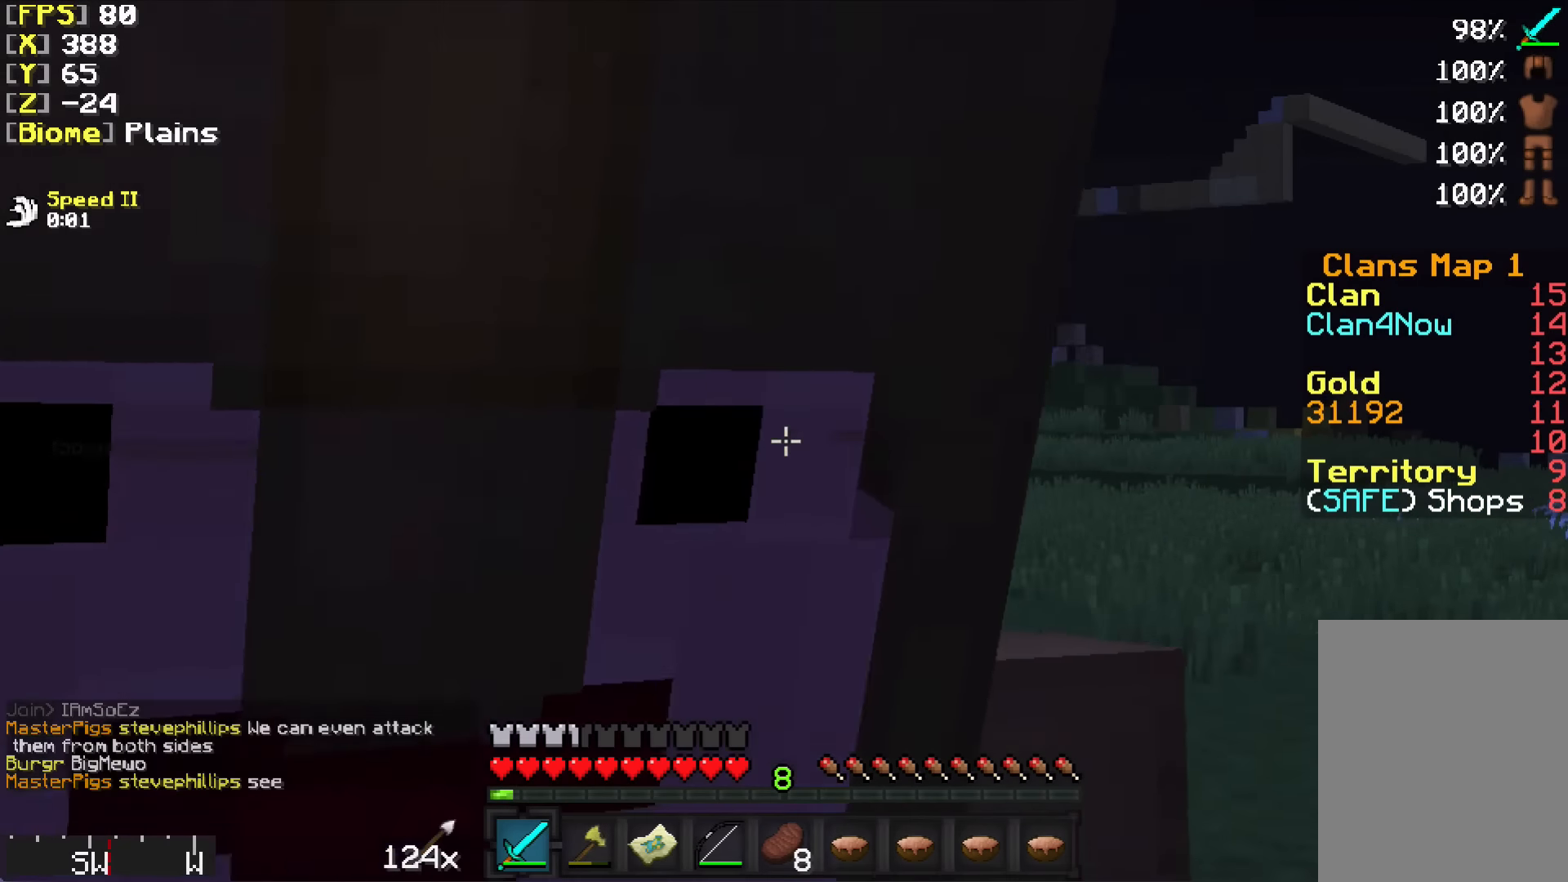
{"keys": [], "mouse": [], "events": [[367, "d", "up"]]}
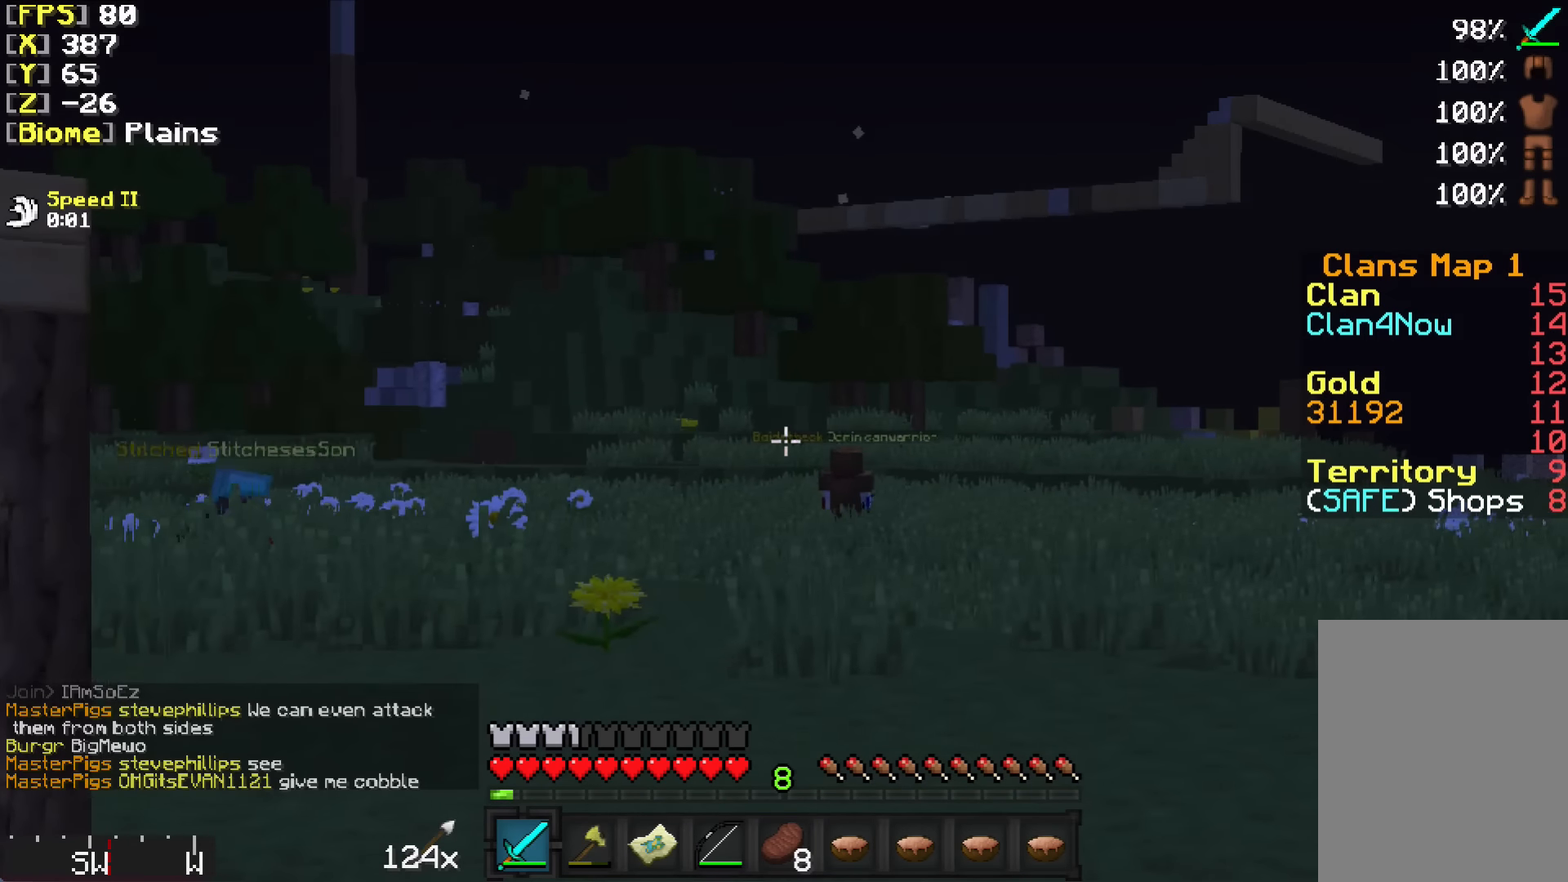
{"keys": [], "mouse": [], "events": []}
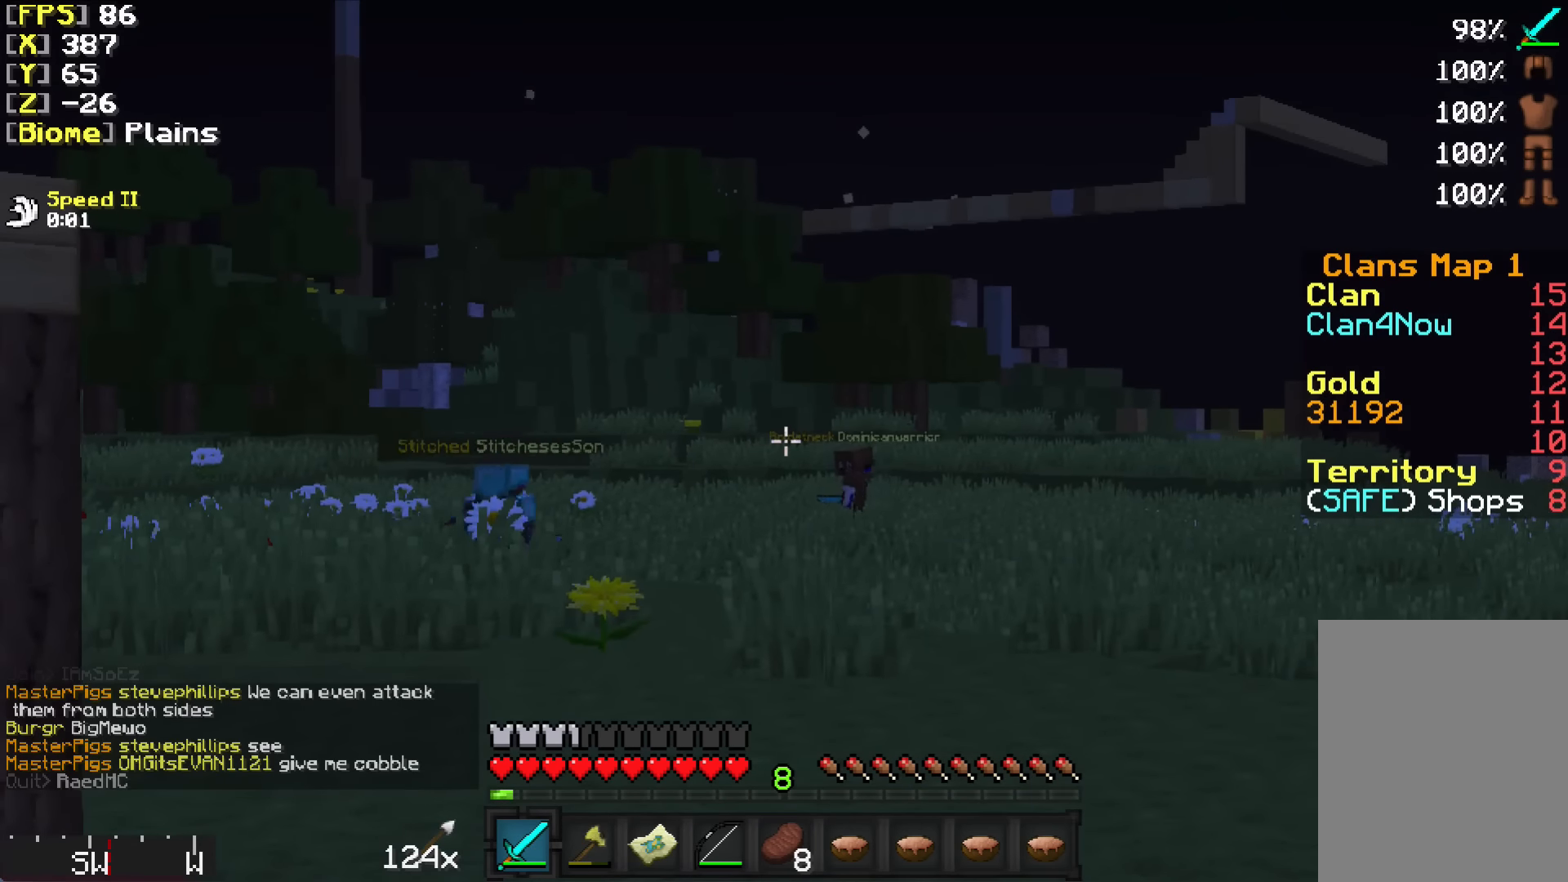
{"keys": [], "mouse": [], "events": []}
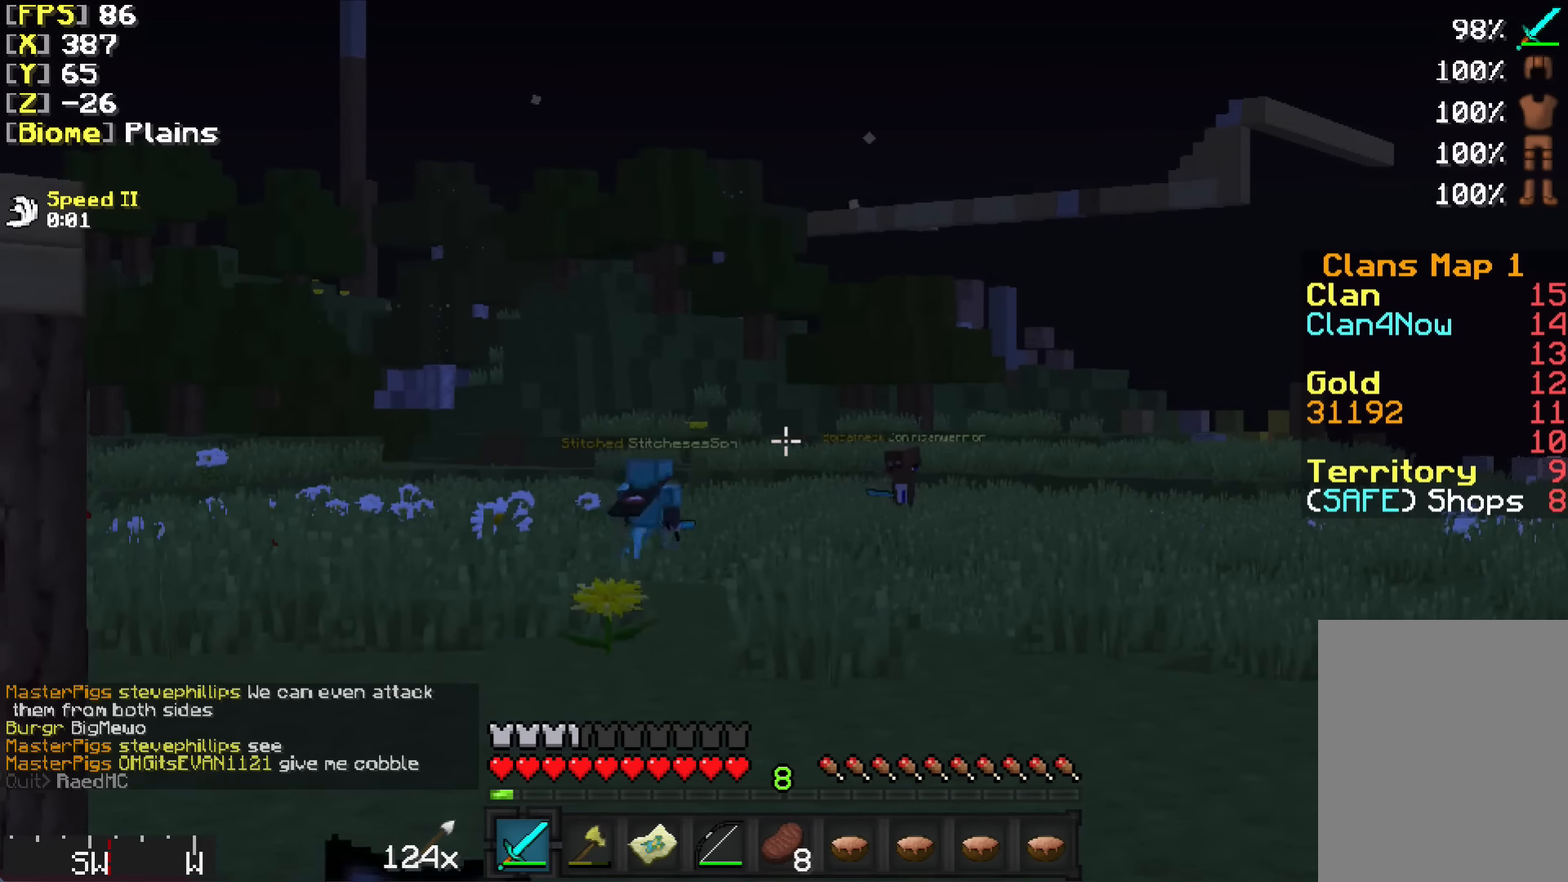
{"keys": [], "mouse": [], "events": []}
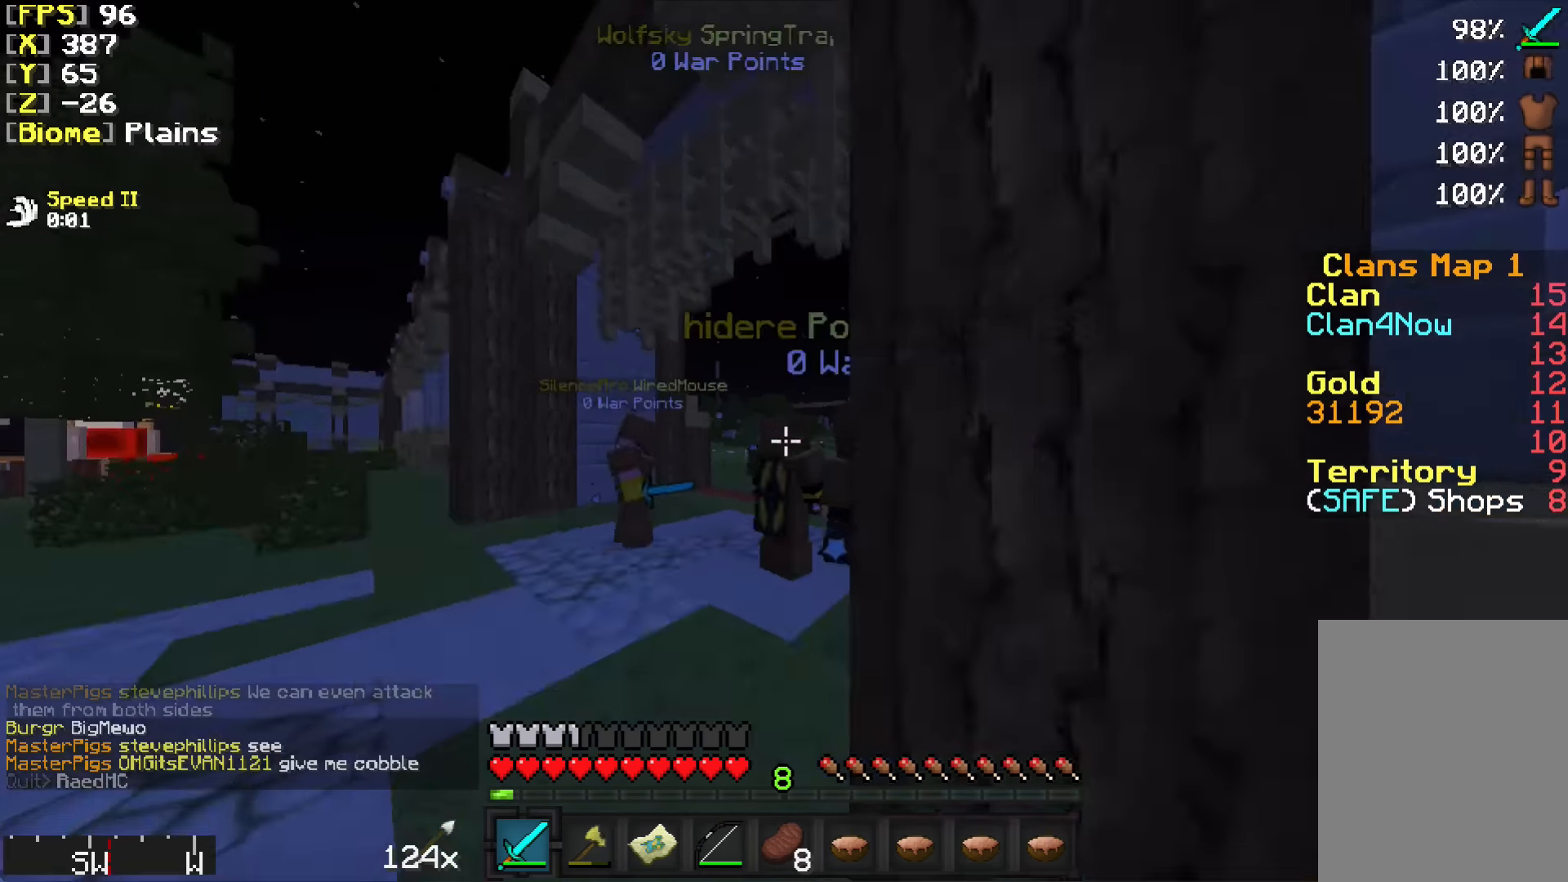
{"keys": [], "mouse": [], "events": []}
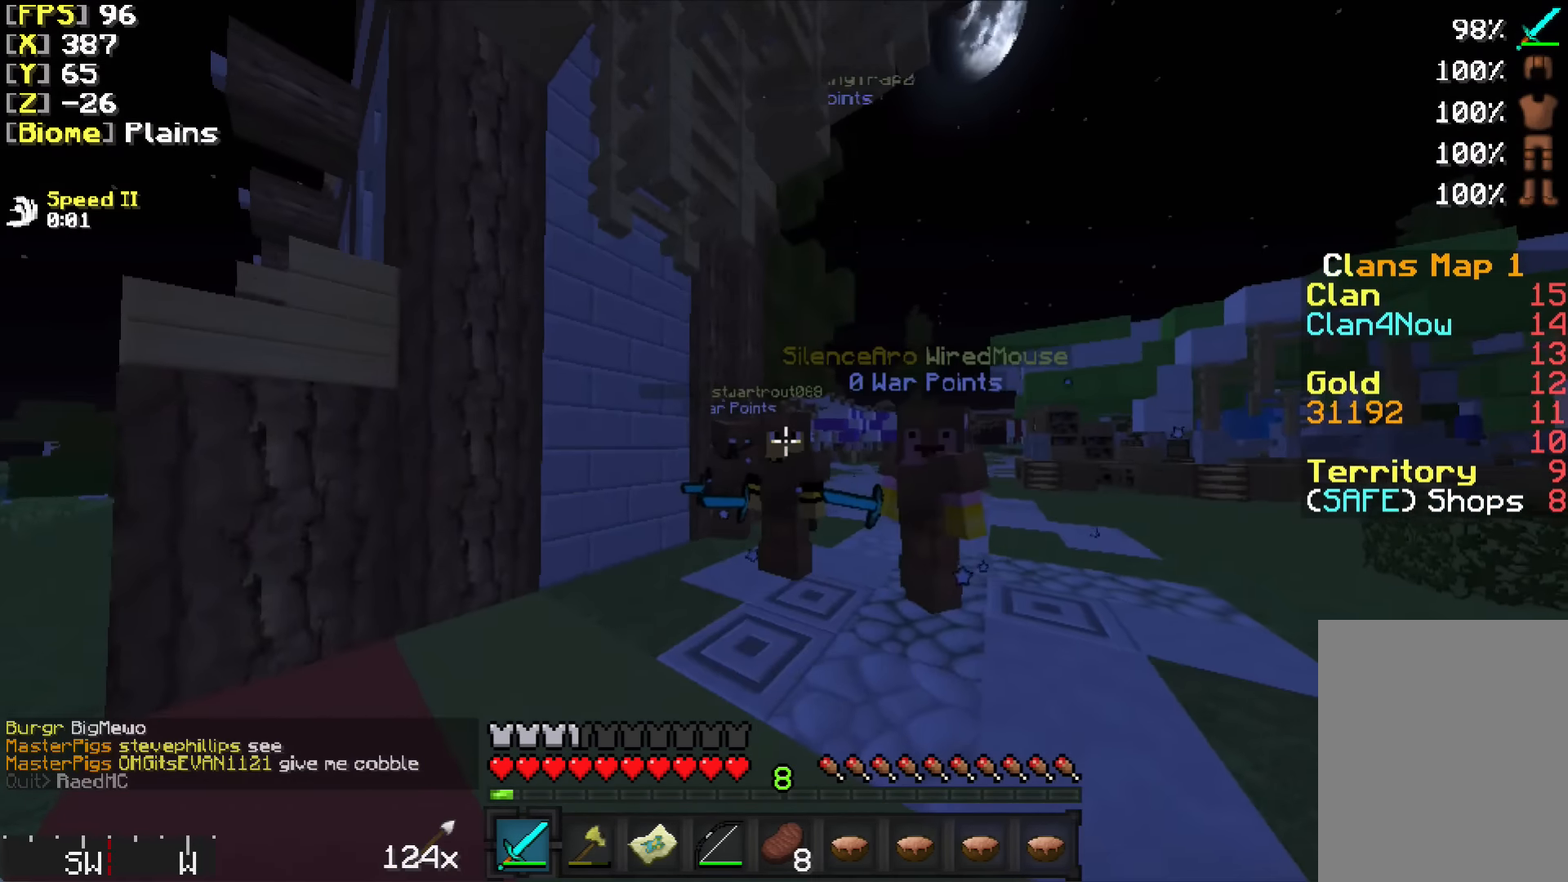
{"keys": [], "mouse": [], "events": []}
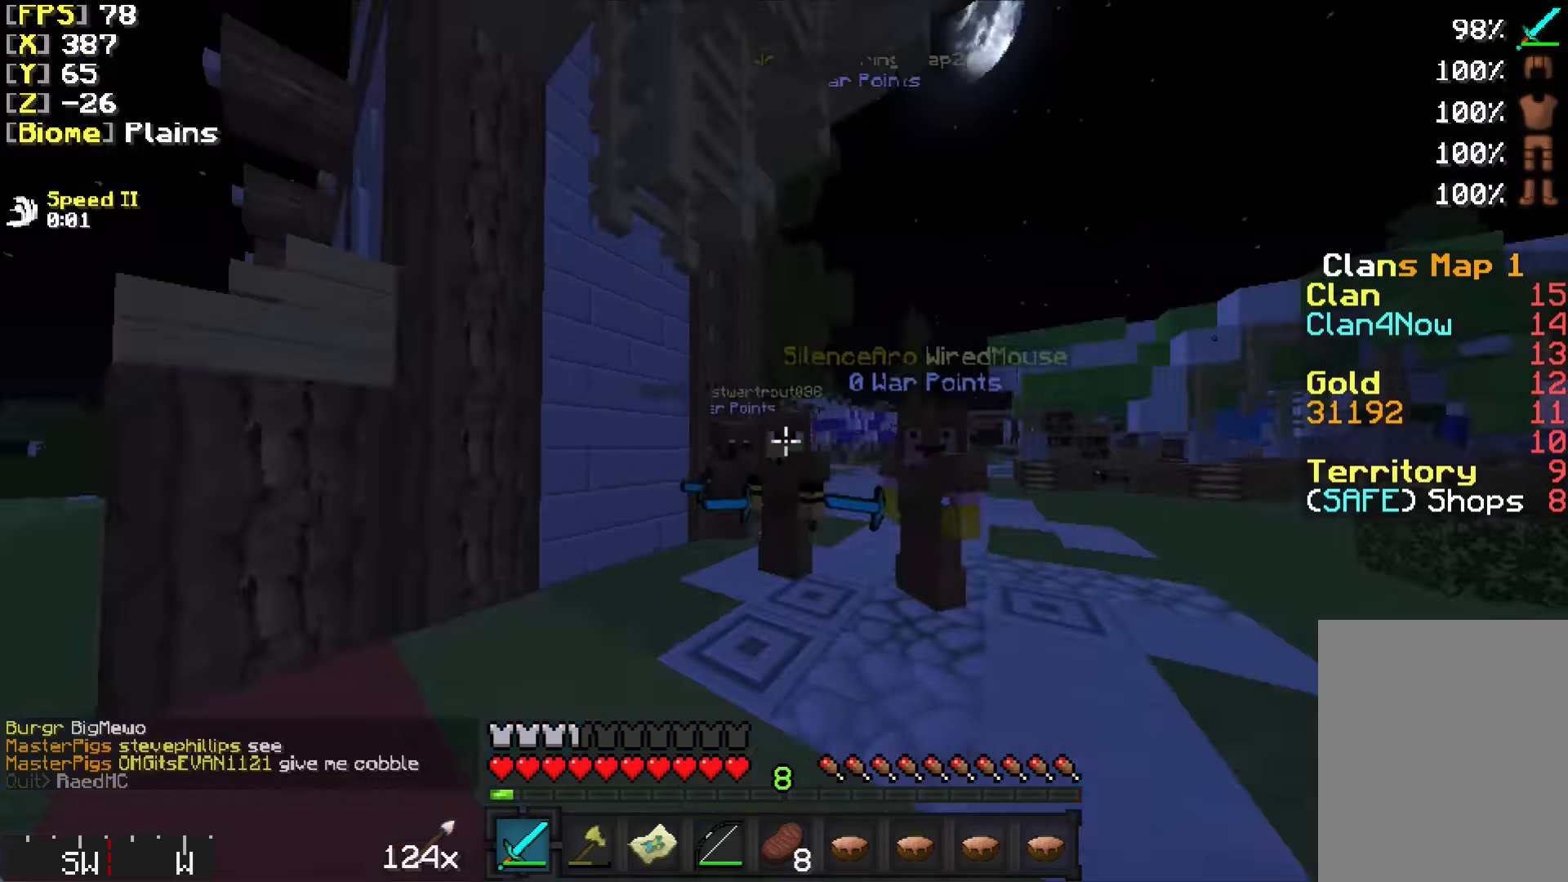
{"keys": [], "mouse": [], "events": []}
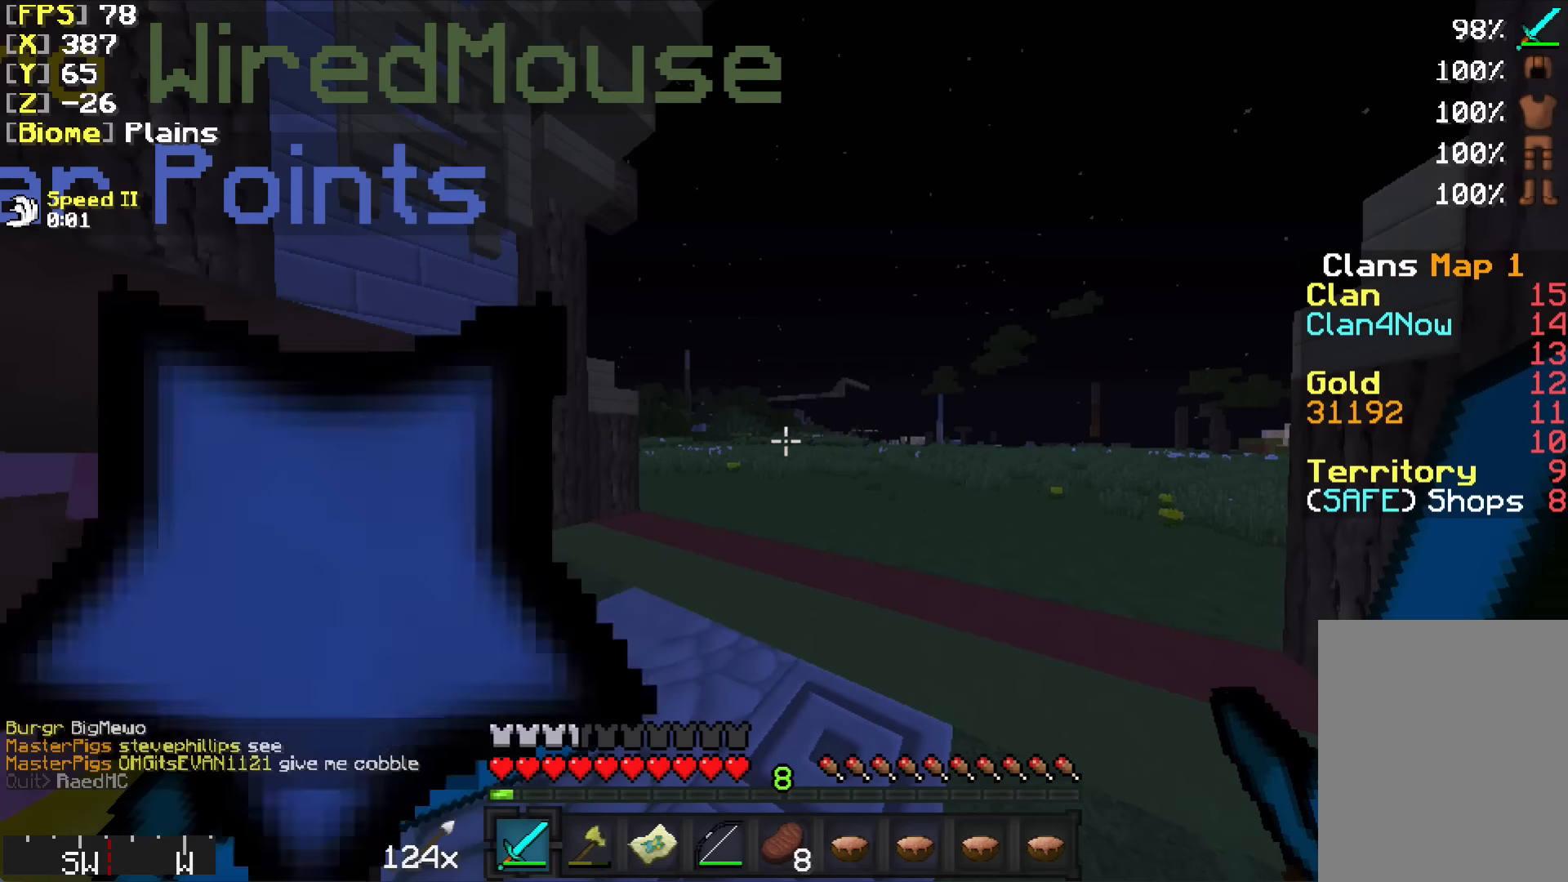
{"keys": ["w"], "mouse": [], "events": [[334, "w", "down"]]}
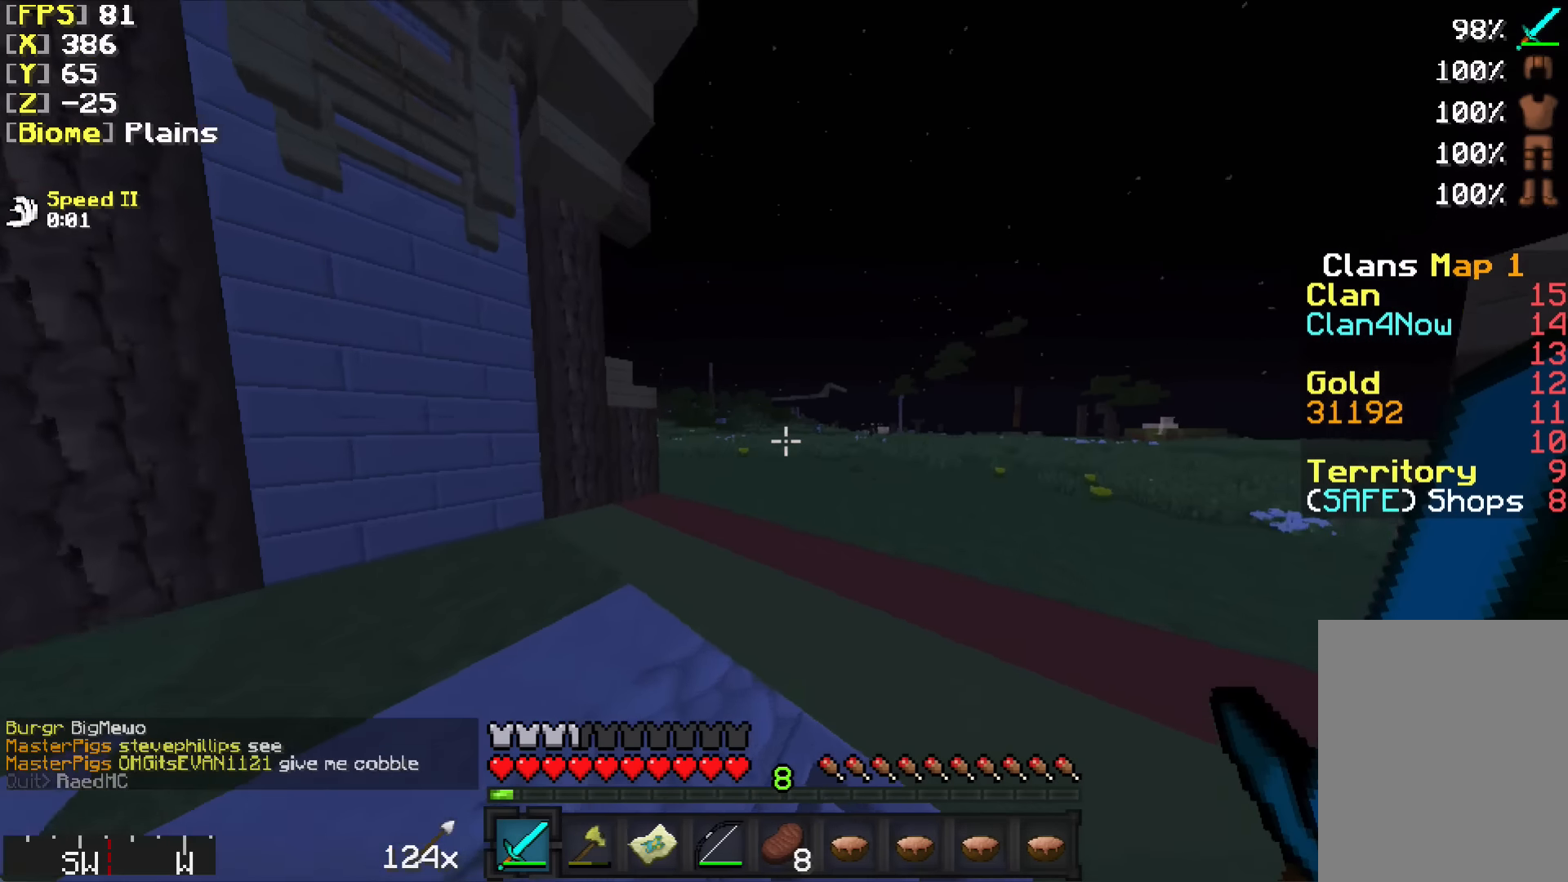
{"keys": ["w"], "mouse": [], "events": []}
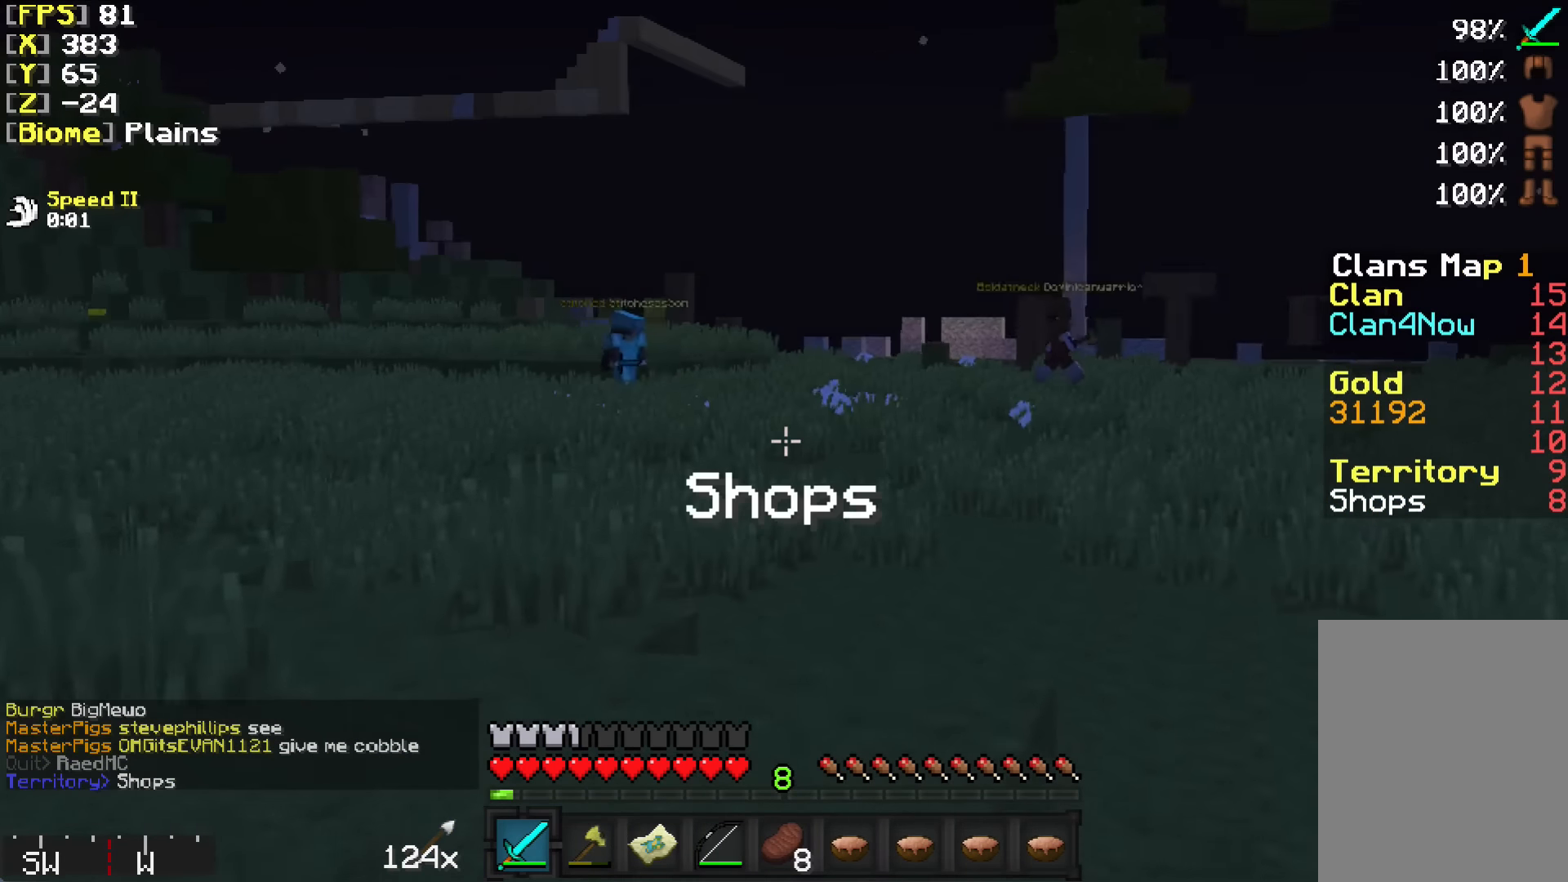
{"keys": ["w"], "mouse": [], "events": []}
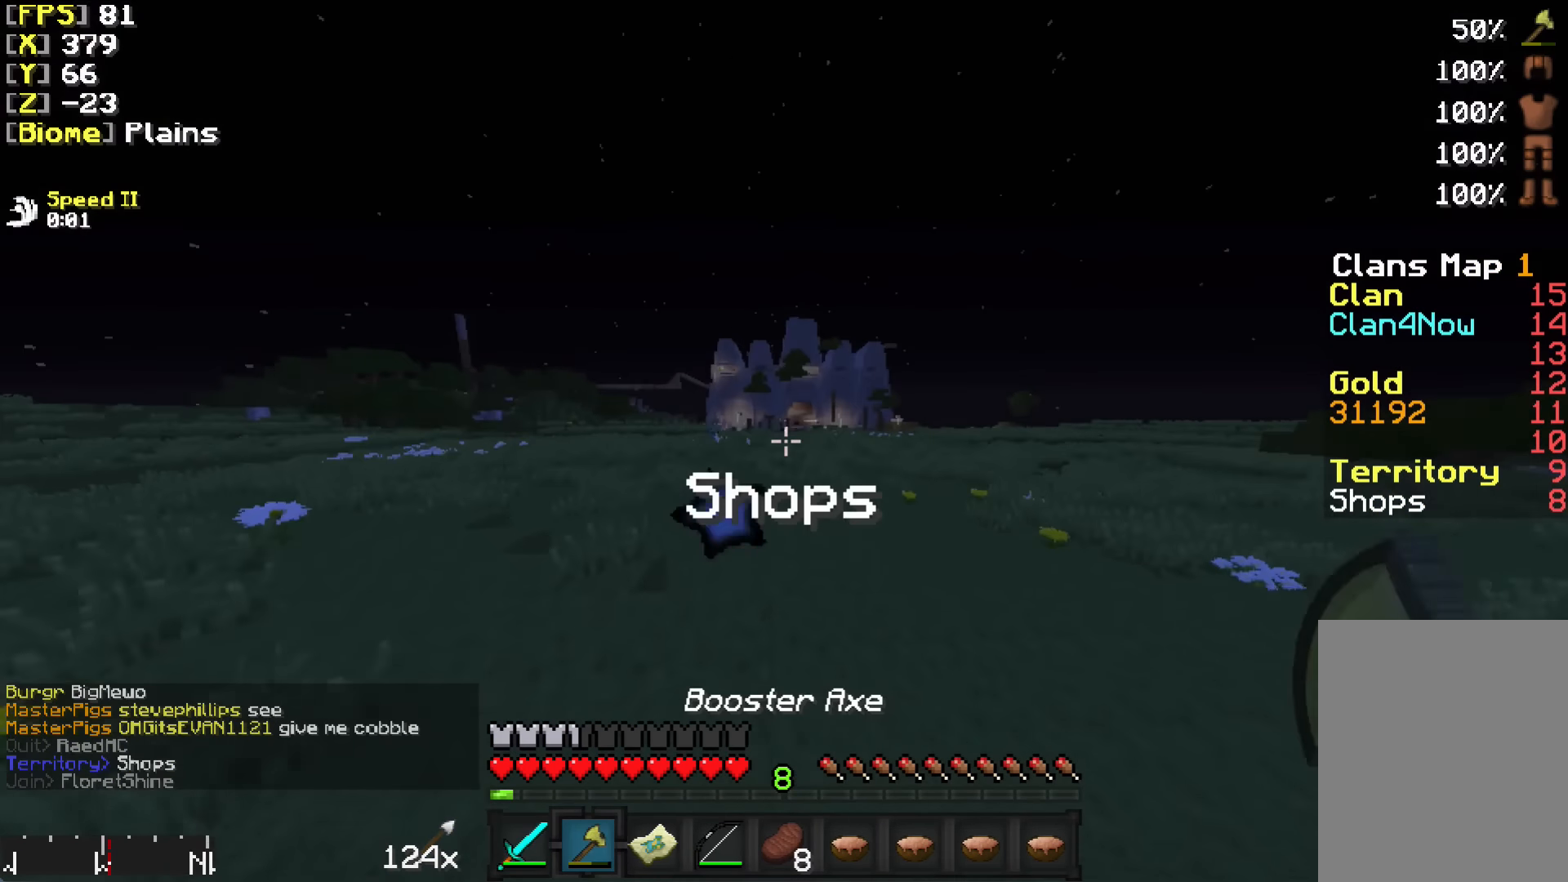
{"keys": ["w"], "mouse": [], "events": []}
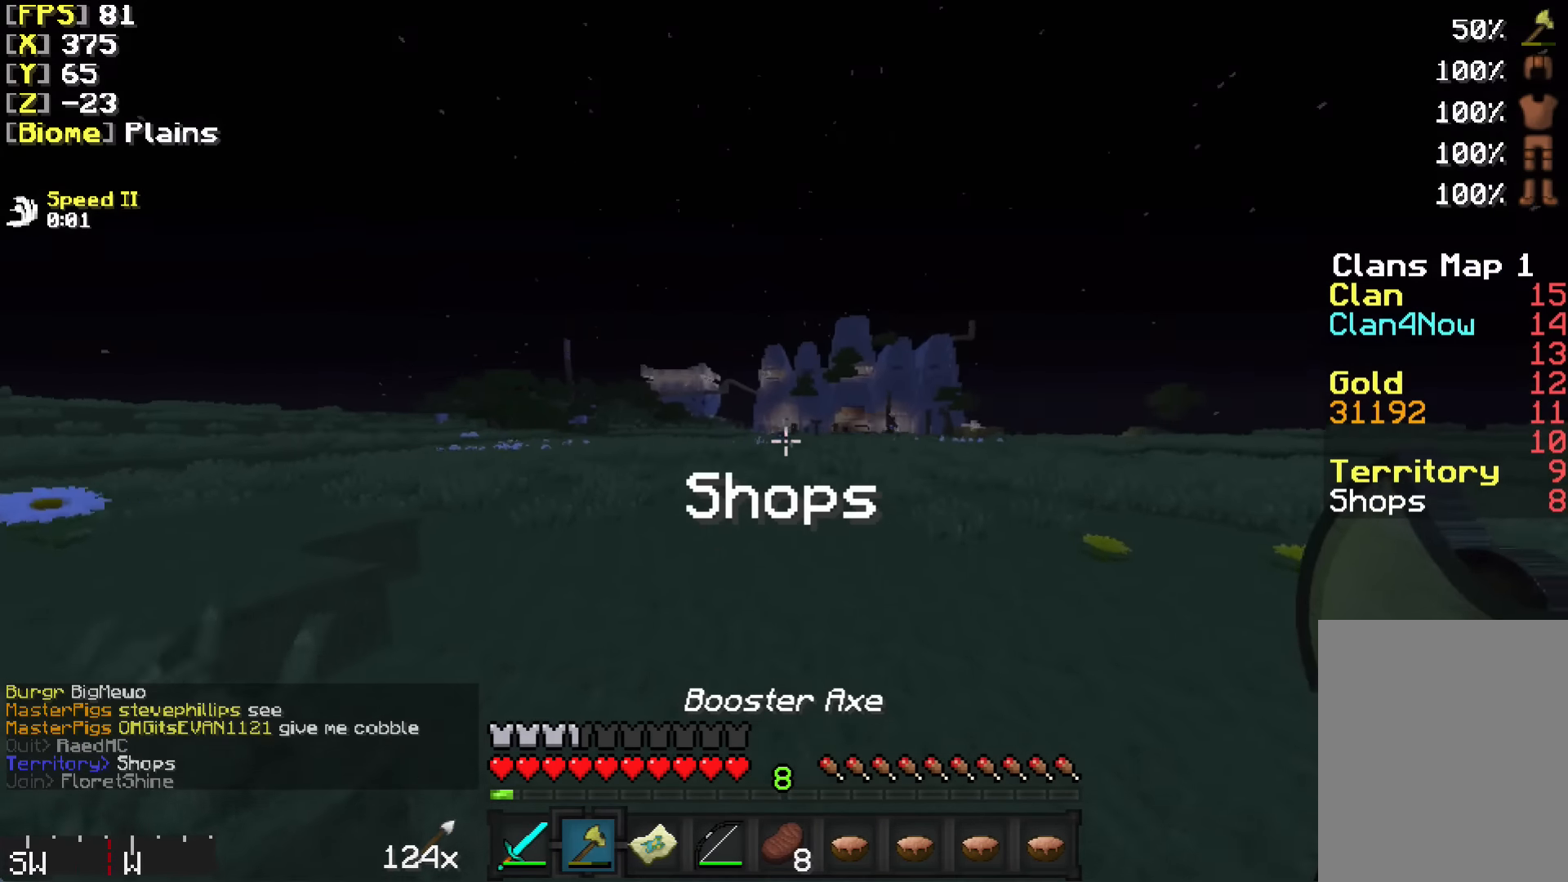
{"keys": ["w"], "mouse": [], "events": []}
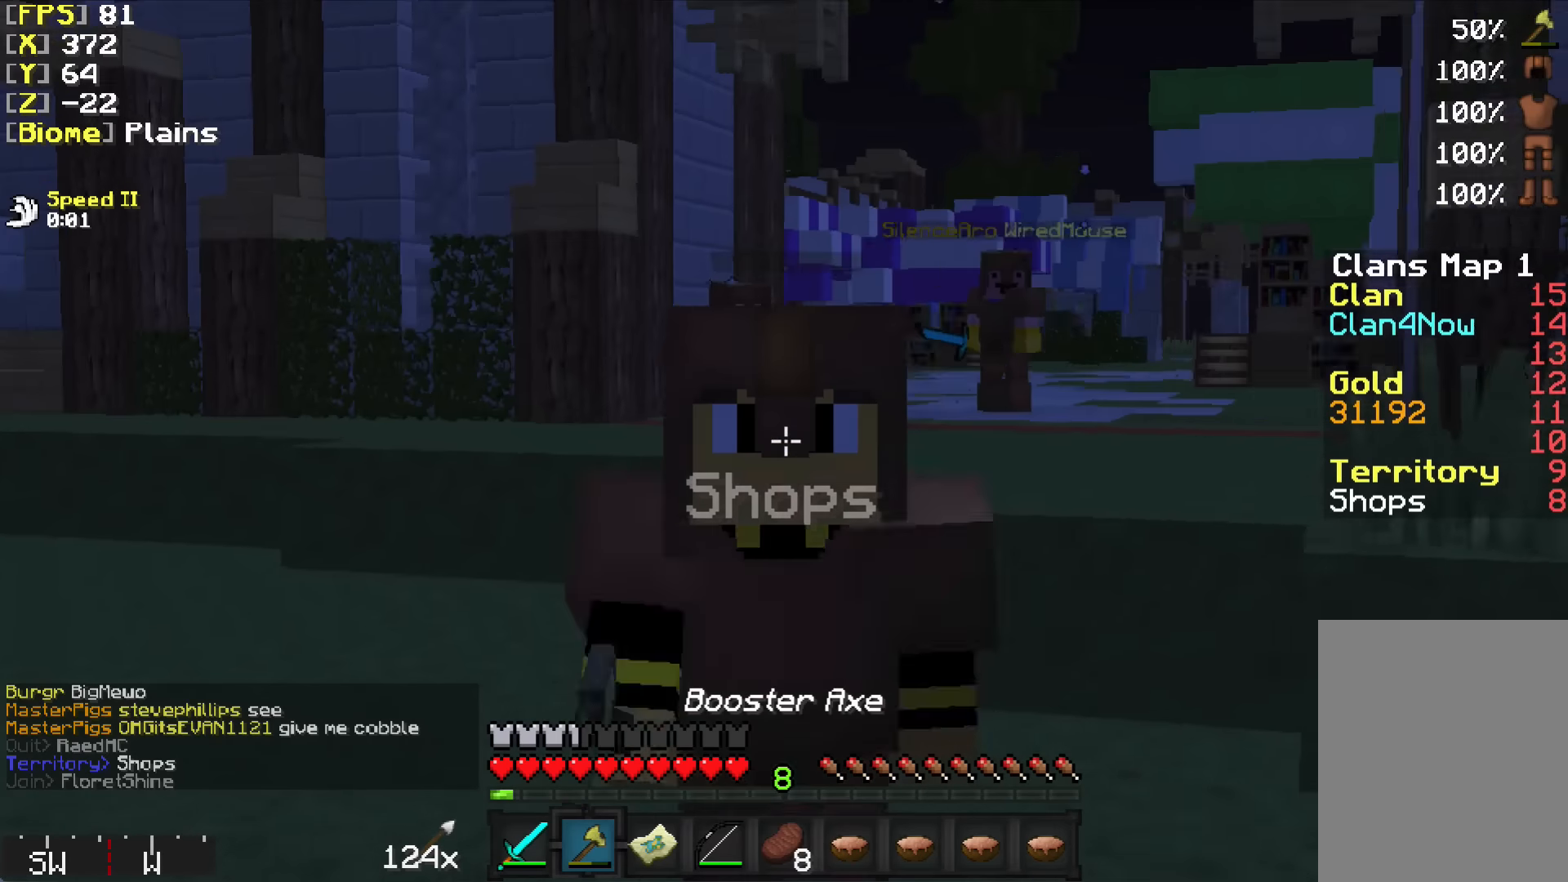
{"keys": ["w"], "mouse": [], "events": [[33, "a", "down"], [483, "a", "up"]]}
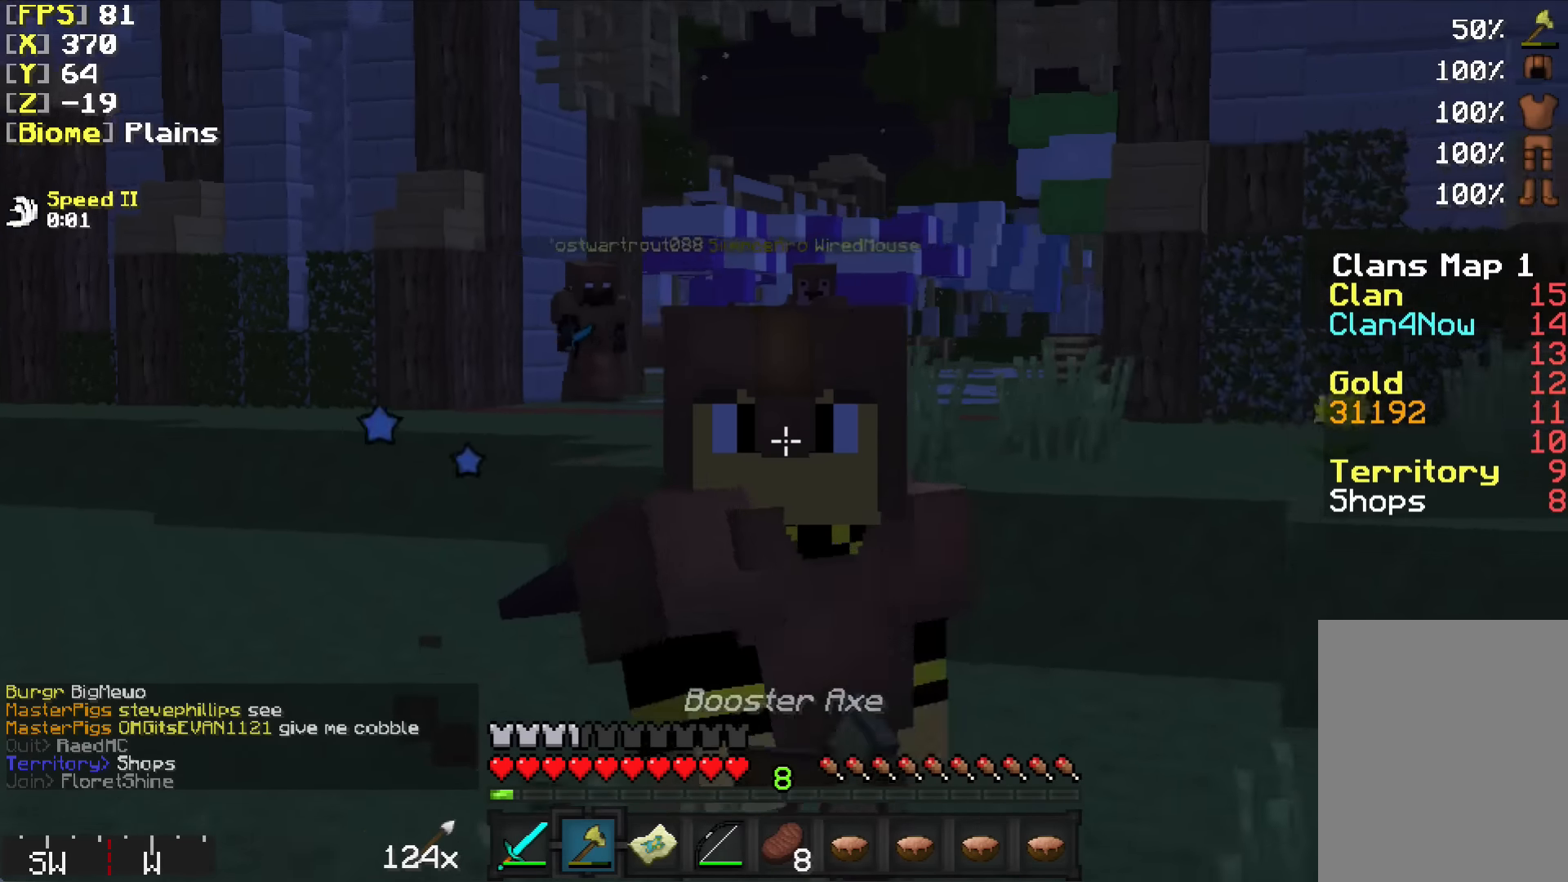
{"keys": ["w"], "mouse": [], "events": [[233, "mouse_left", "down"], [350, "mouse_left", "up"]]}
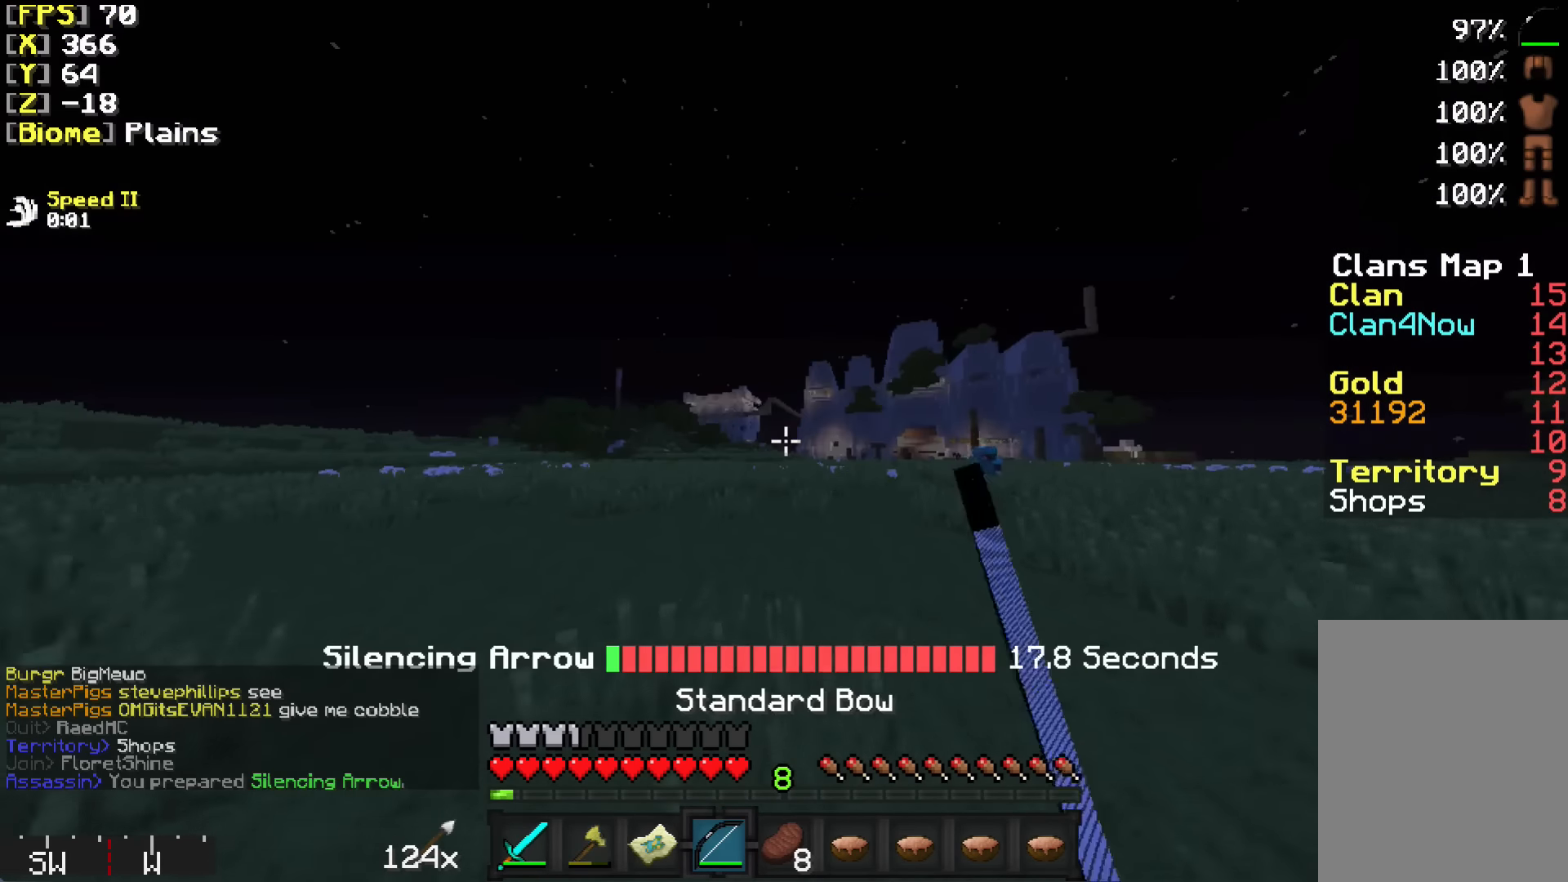
{"keys": ["w"], "mouse": [], "events": []}
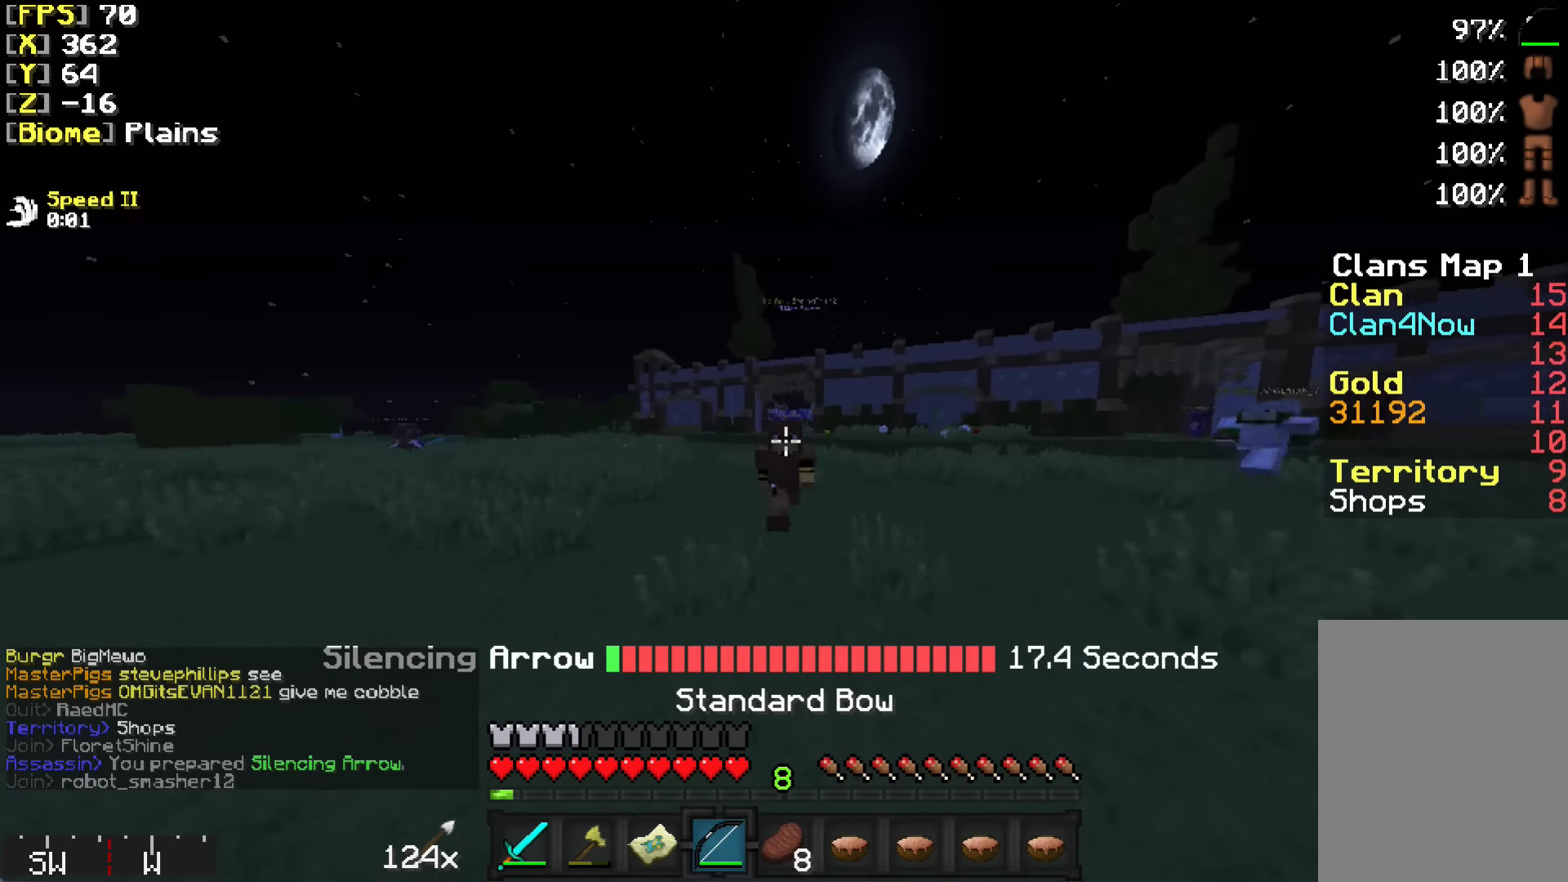
{"keys": ["w"], "mouse": [], "events": [[150, "a", "down"], [233, "a", "up"]]}
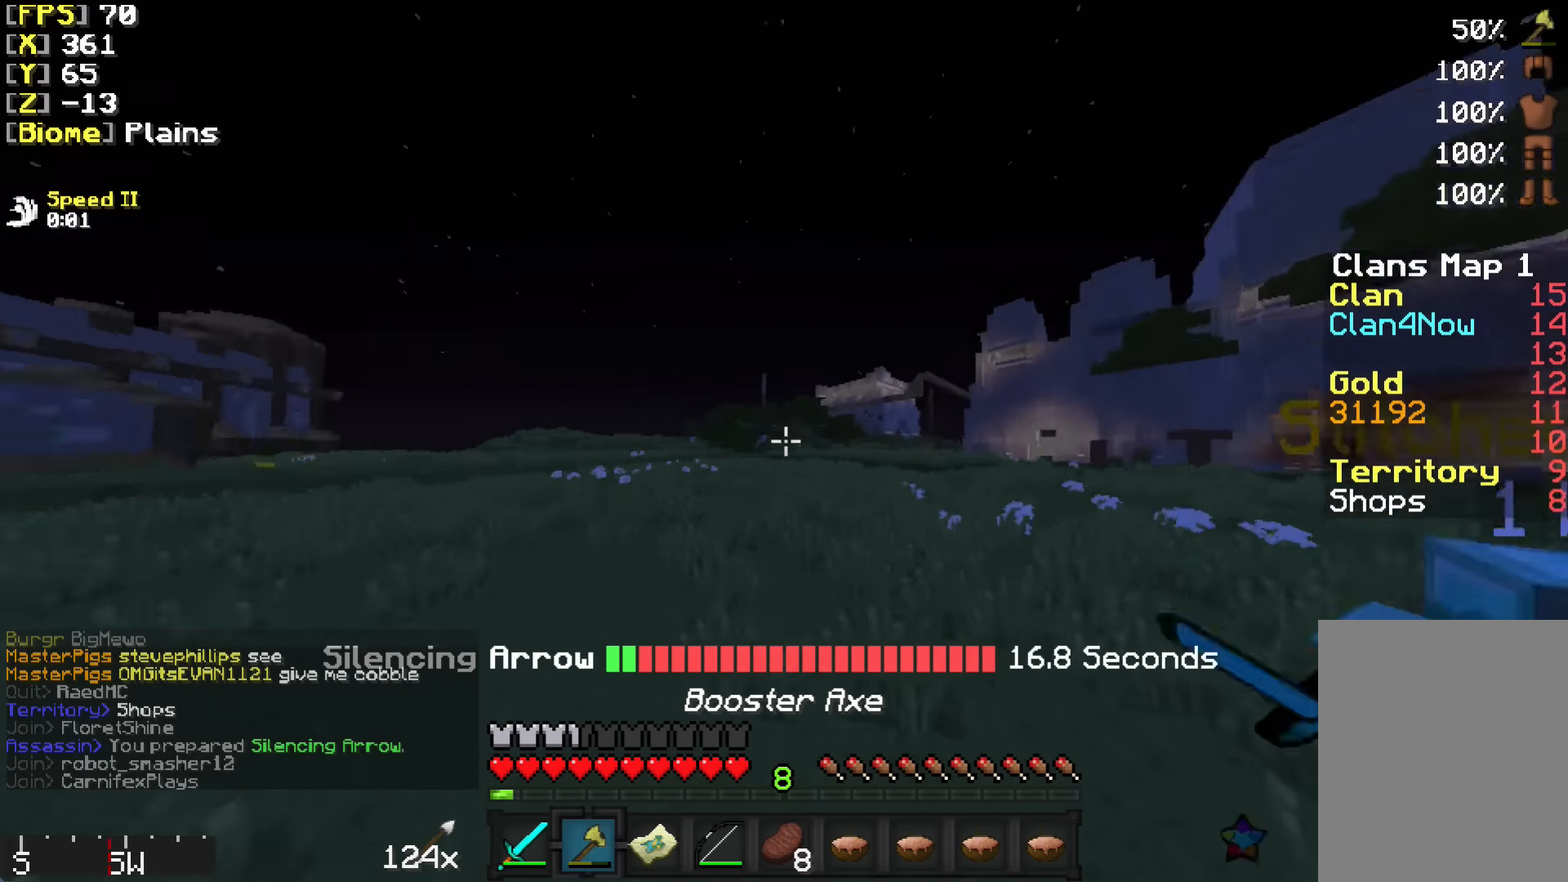
{"keys": ["w"], "mouse": [], "events": [[50, "mouse_right", "down"], [100, "mouse_right", "up"], [200, "mouse_right", "down"], [233, "mouse_right", "up"], [300, "mouse_right", "down"], [350, "mouse_right", "up"], [433, "mouse_right", "down"], [483, "mouse_right", "up"]]}
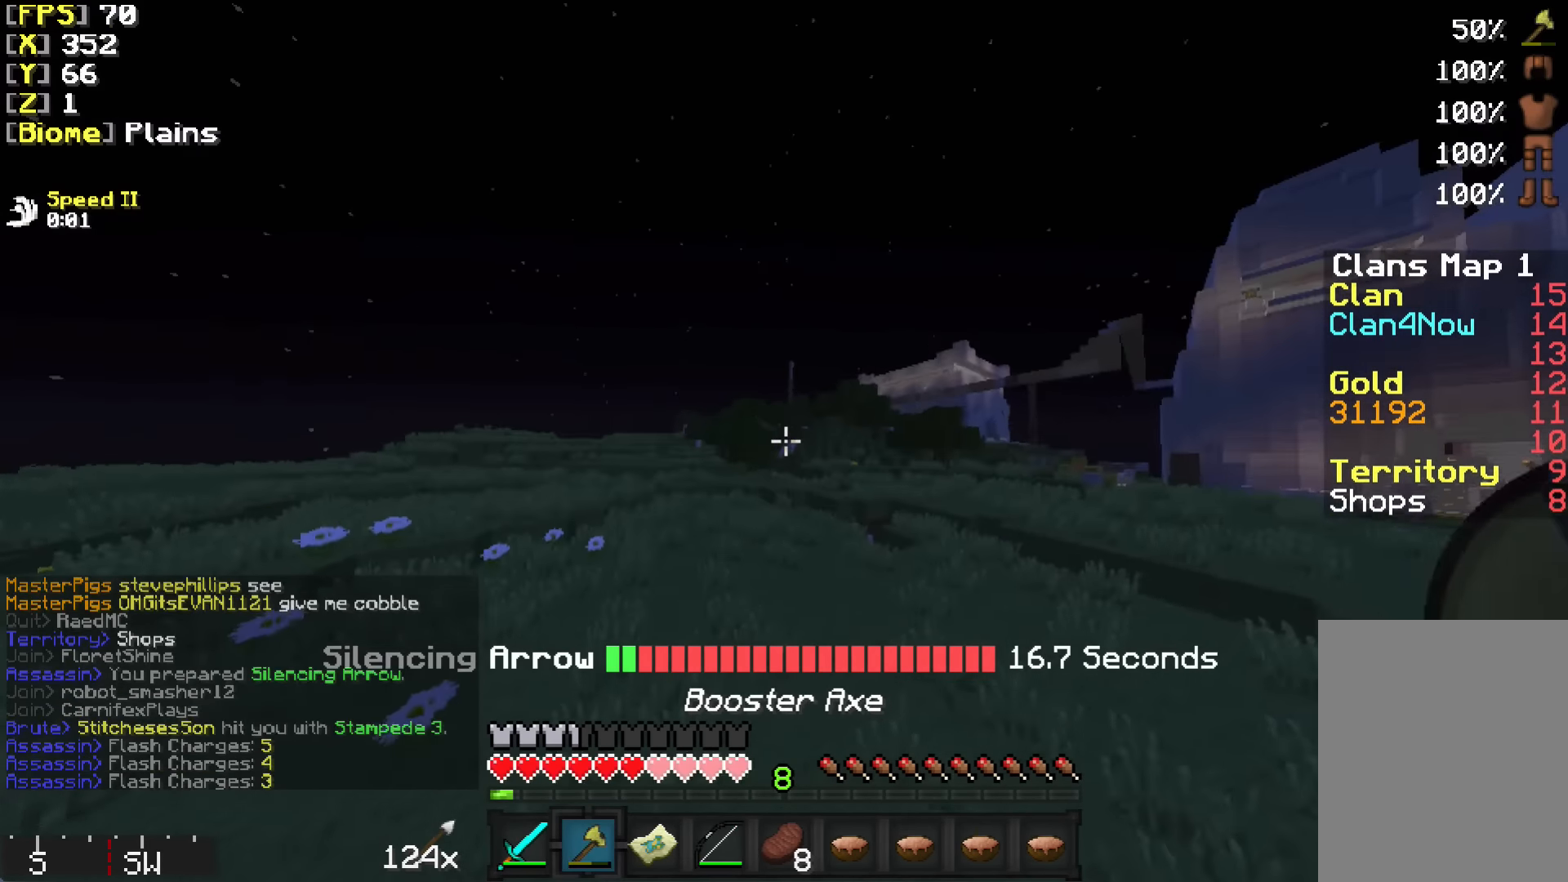
{"keys": ["w"], "mouse": [], "events": []}